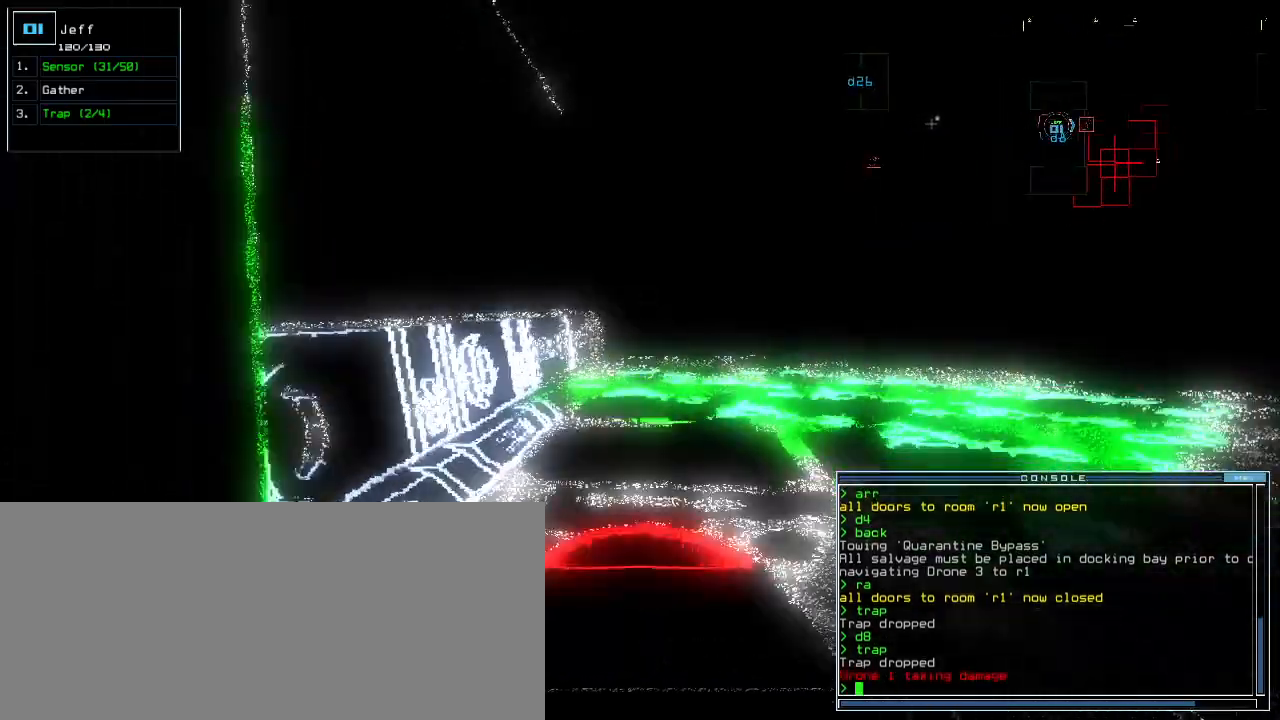
Gameplay with keyboard; each line is a JSON object with the keys held at the frame after it. "events" lists presses ("down") and releases ("up") of ".", "0", "1", "2", "3", "4", "5", "6", "7", "8", "9", "a", "b", "backspace", "c", "caps_lock", "comma", "ctrl_l", "ctrl_r", "d", "down", "e", "equals", "escape", "f", "g", "h", "i", "j", "k", "l", "left", "m", "minus", "n", "o", "p", "q", "quote", "r", "return", "right", "s", "semicolon", "shift_l", "shift_r", "space", "t", "tab", "tilde", "u", "up", "v", "w", "x", "y" and "z" between this image and that frame as [ms after this image, input, new state], when the widget could be followed in between. No other keys are recorded. Mouse input is not recorded.
{"keys": ["down"], "events": []}
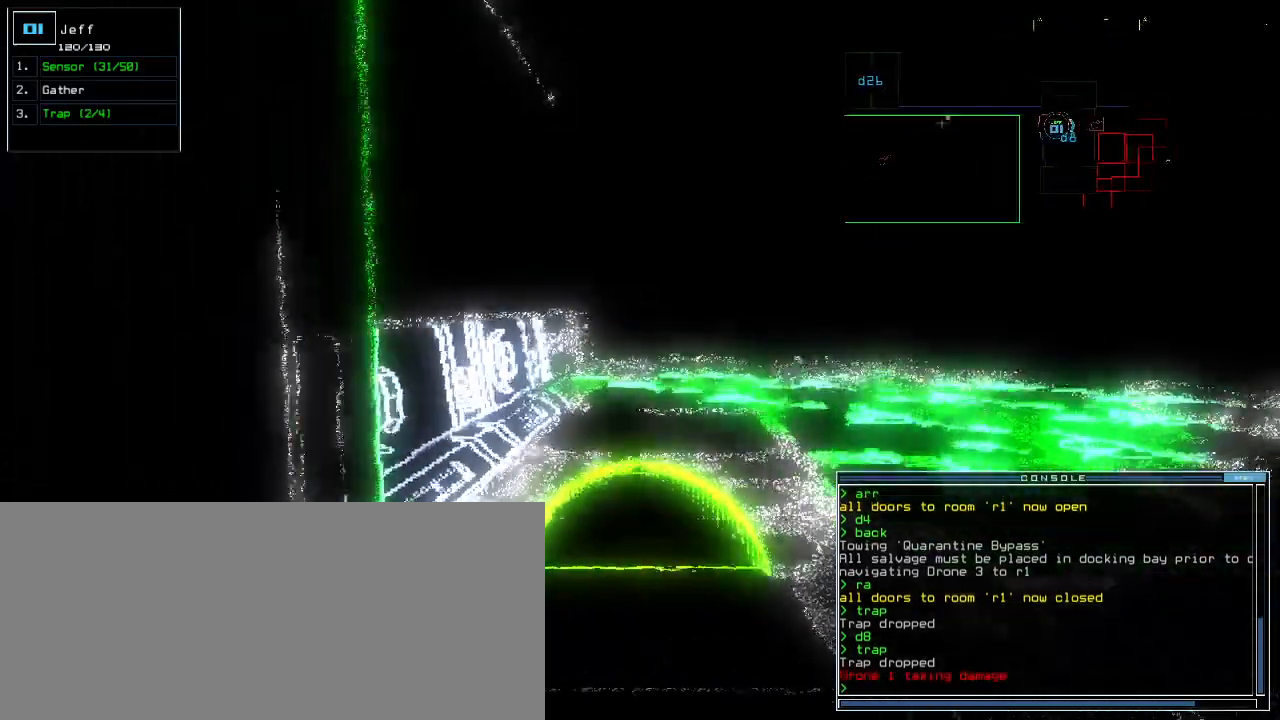
{"keys": ["down"], "events": [[420, "k", "down"], [480, "k", "up"]]}
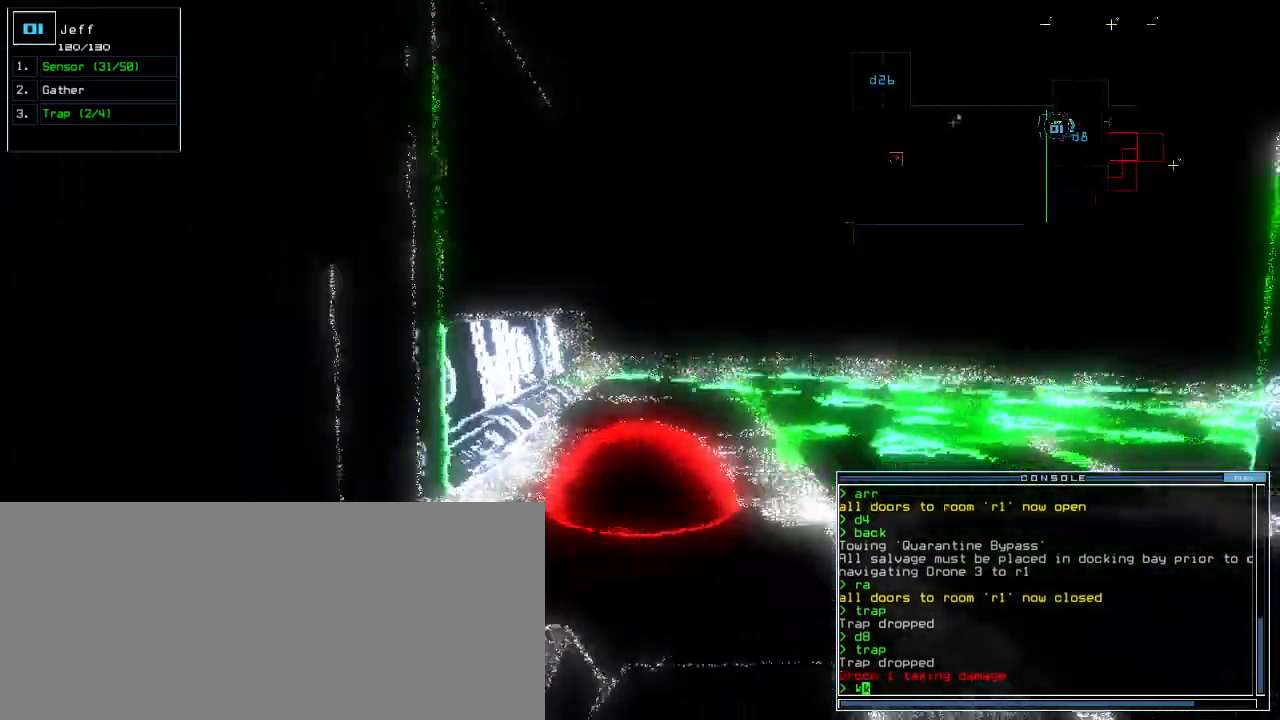
{"keys": ["down"], "events": [[40, "k", "down"], [80, "k", "up"]]}
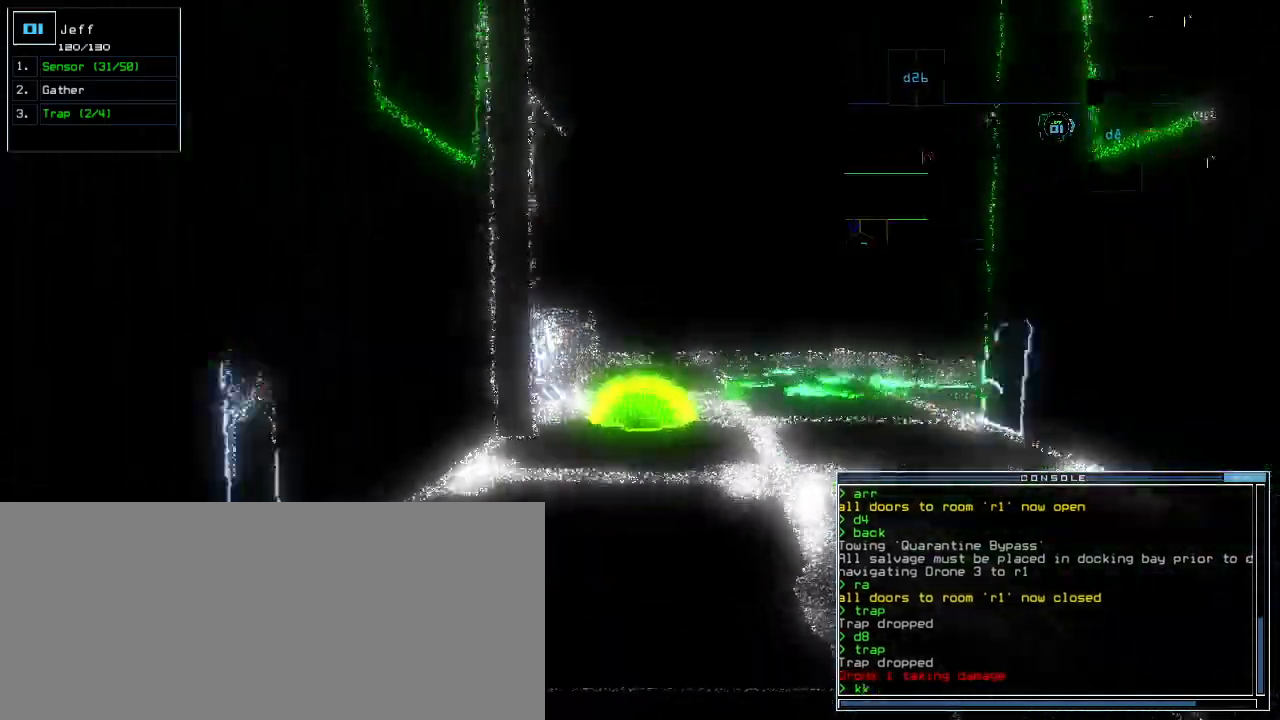
{"keys": [], "events": [[180, "down", "up"]]}
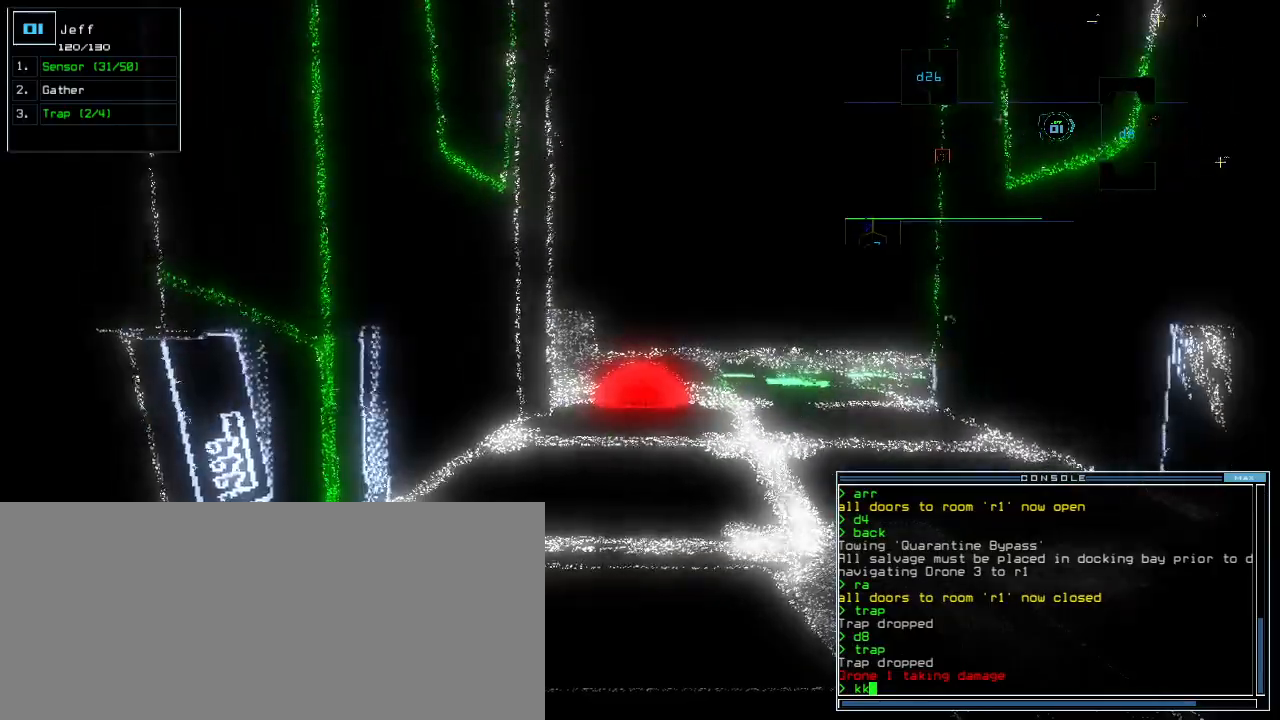
{"keys": [], "events": [[300, "escape", "down"], [380, "escape", "up"]]}
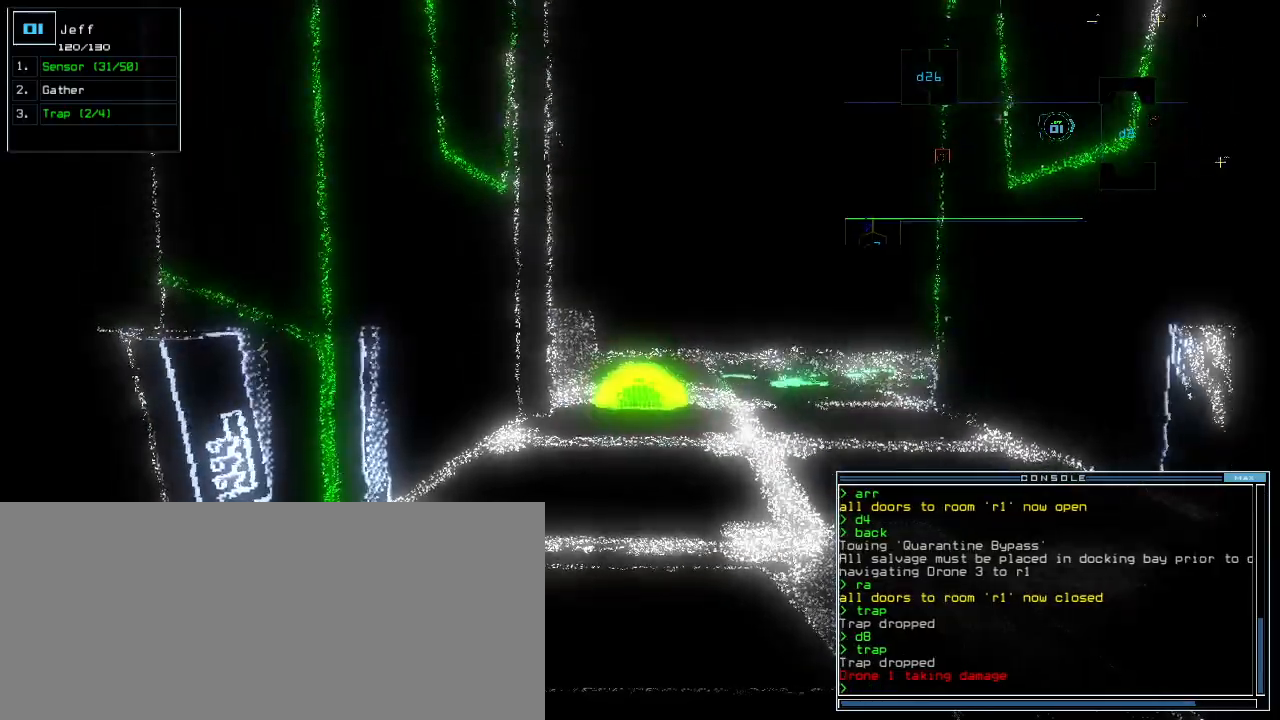
{"keys": ["down"], "events": [[100, "down", "down"], [120, "left", "down"], [160, "left", "up"]]}
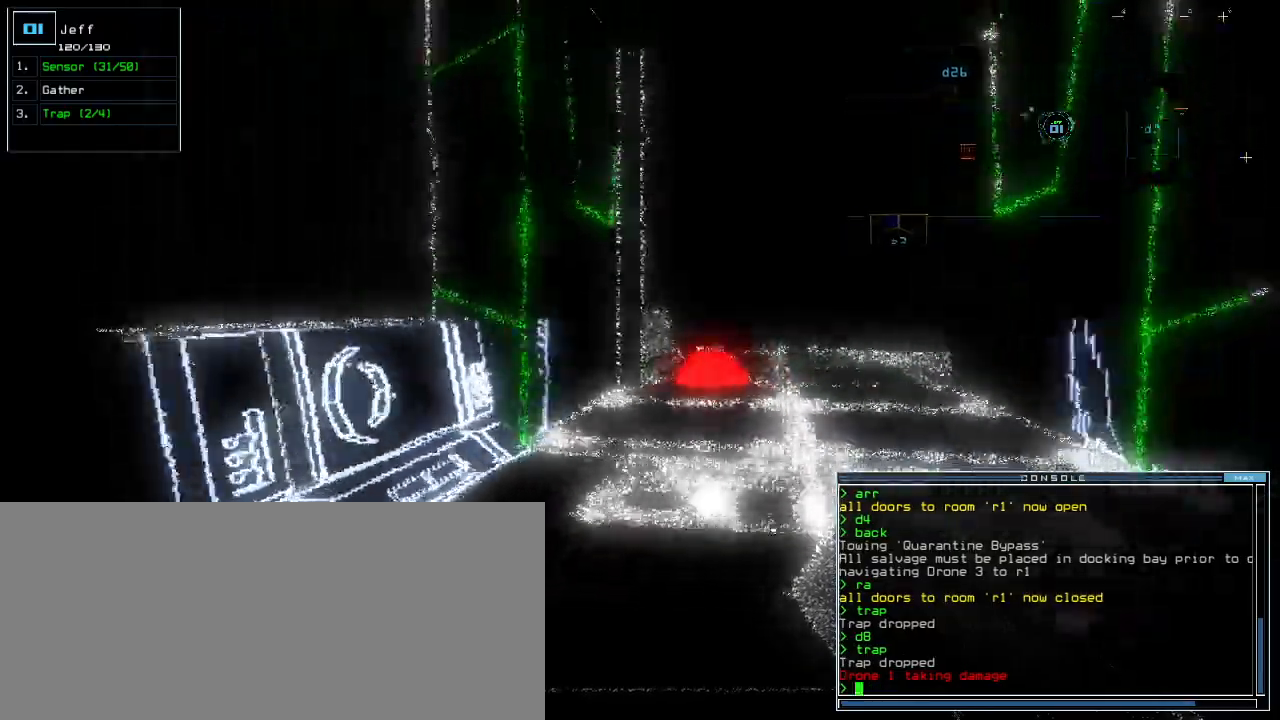
{"keys": ["down", "i"]}
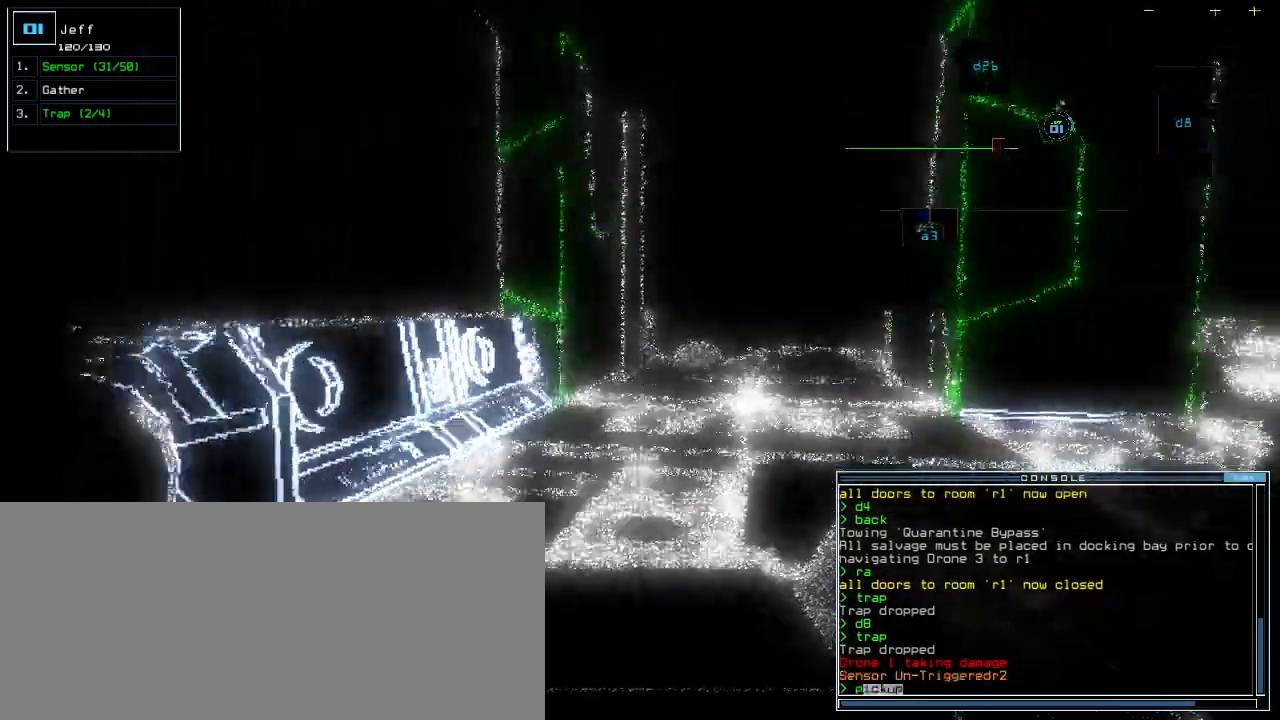
{"keys": ["down"], "events": [[20, "i", "up"]]}
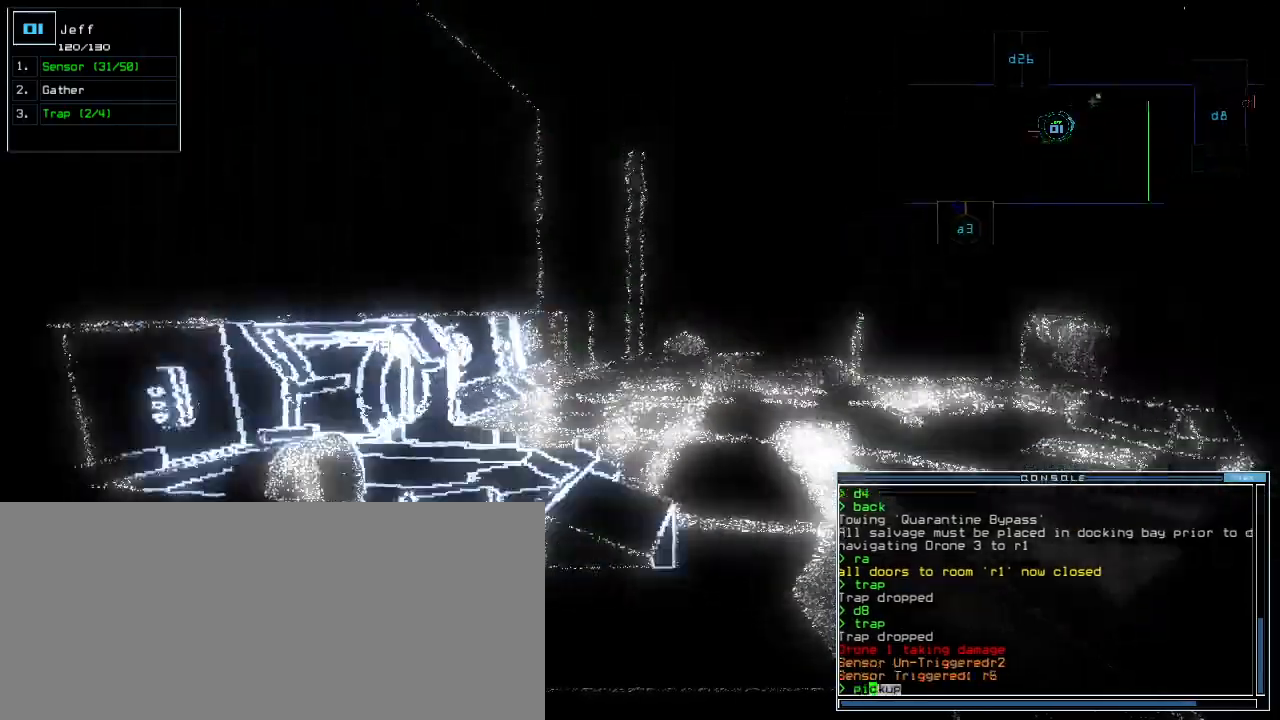
{"keys": [], "events": [[100, "return", "down"], [160, "return", "up"], [180, "down", "up"]]}
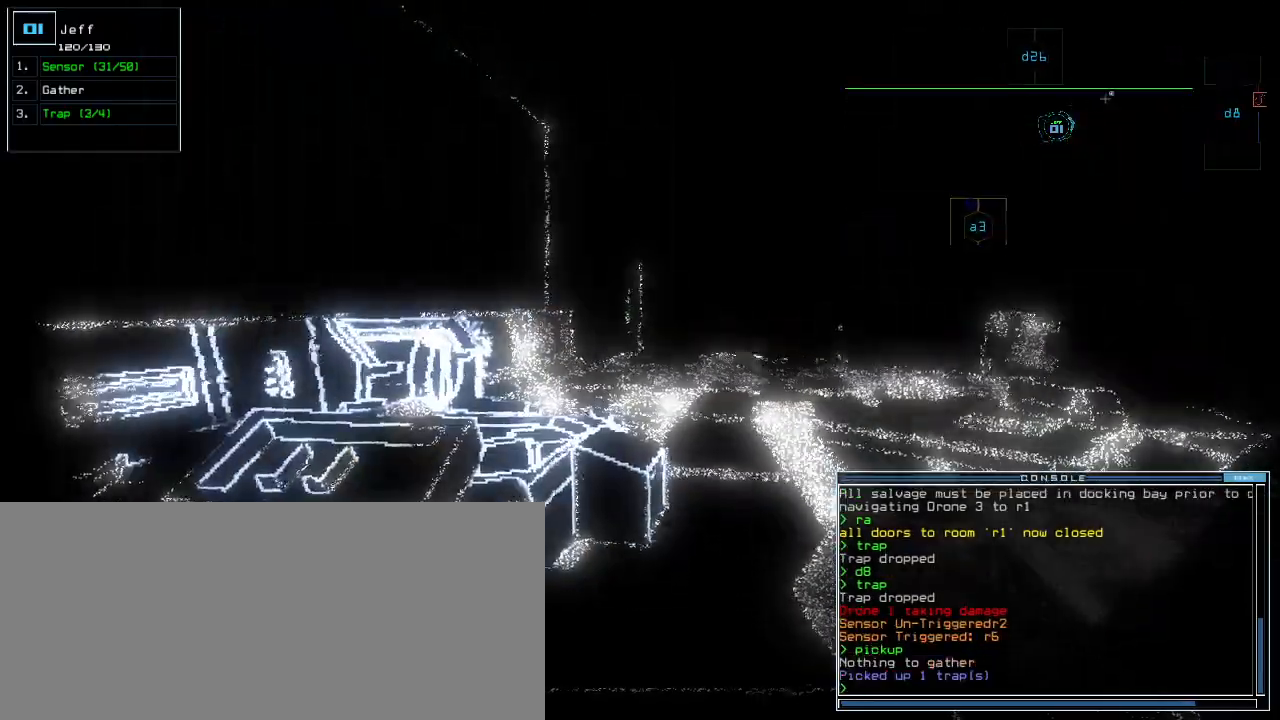
{"keys": ["k", "up"], "events": [[40, "up", "down"], [480, "k", "down"]]}
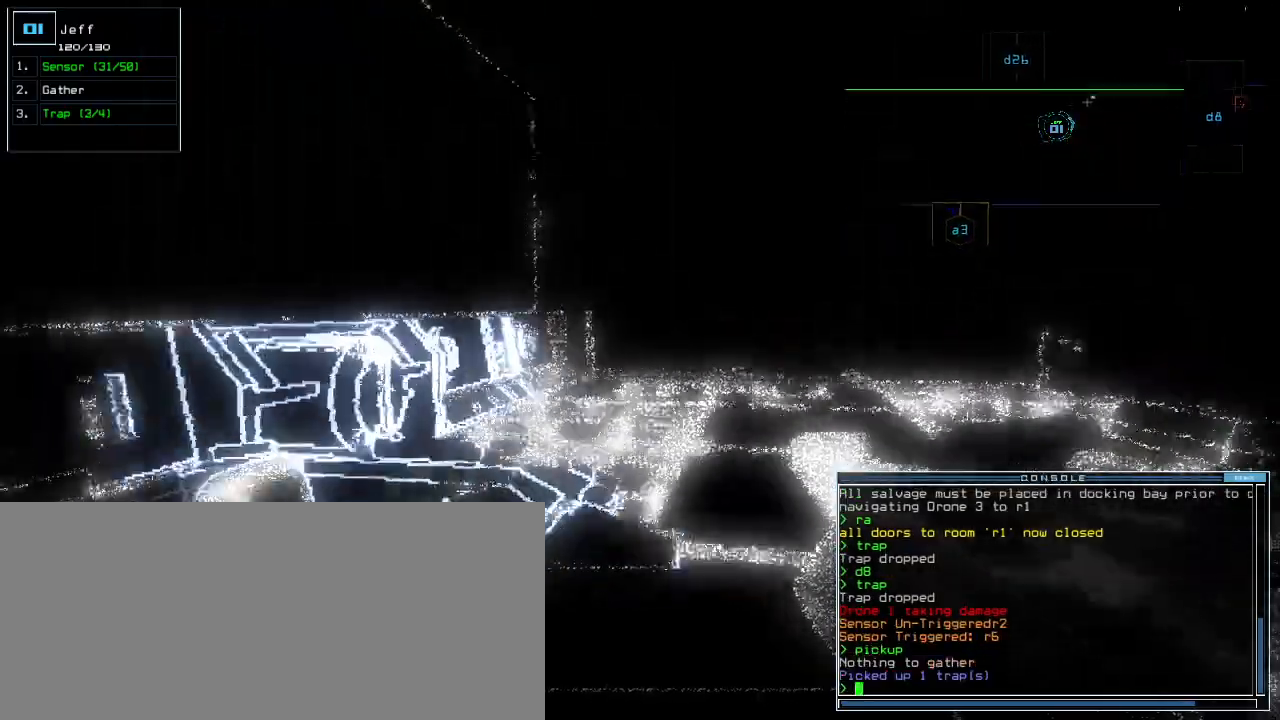
{"keys": ["up"], "events": [[20, "k", "up"], [120, "k", "down"], [160, "k", "up"]]}
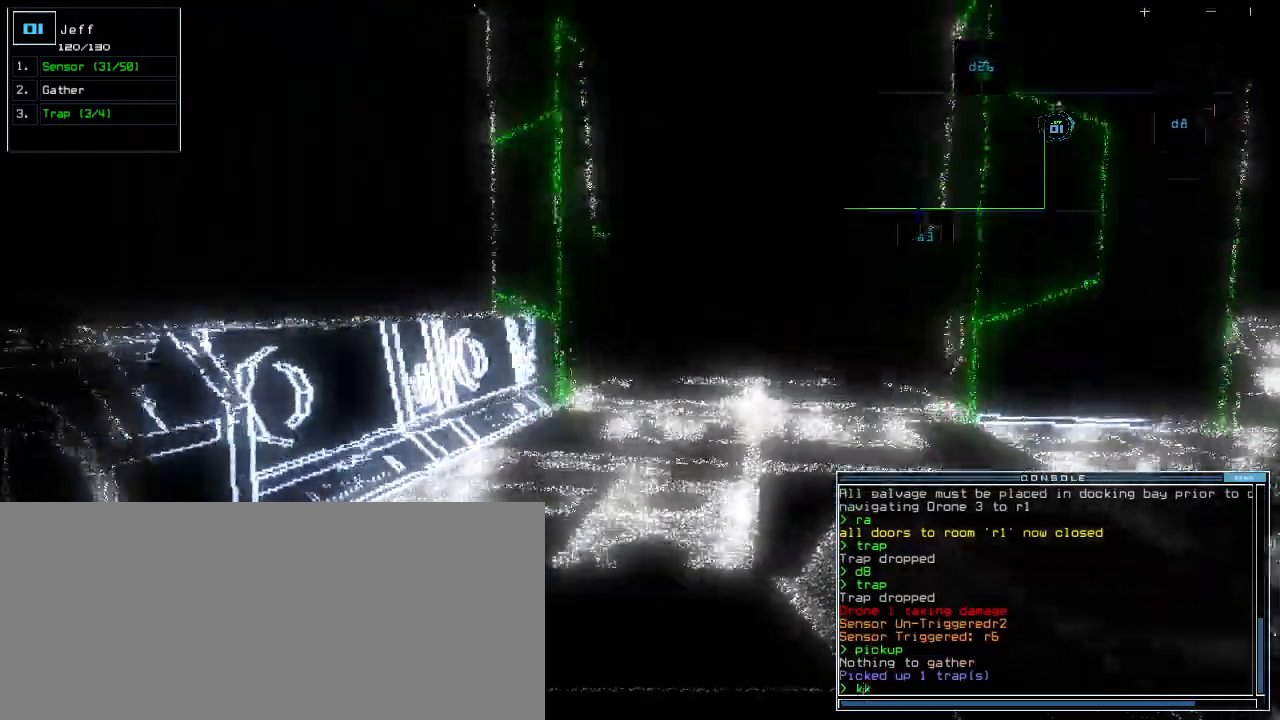
{"keys": ["up"]}
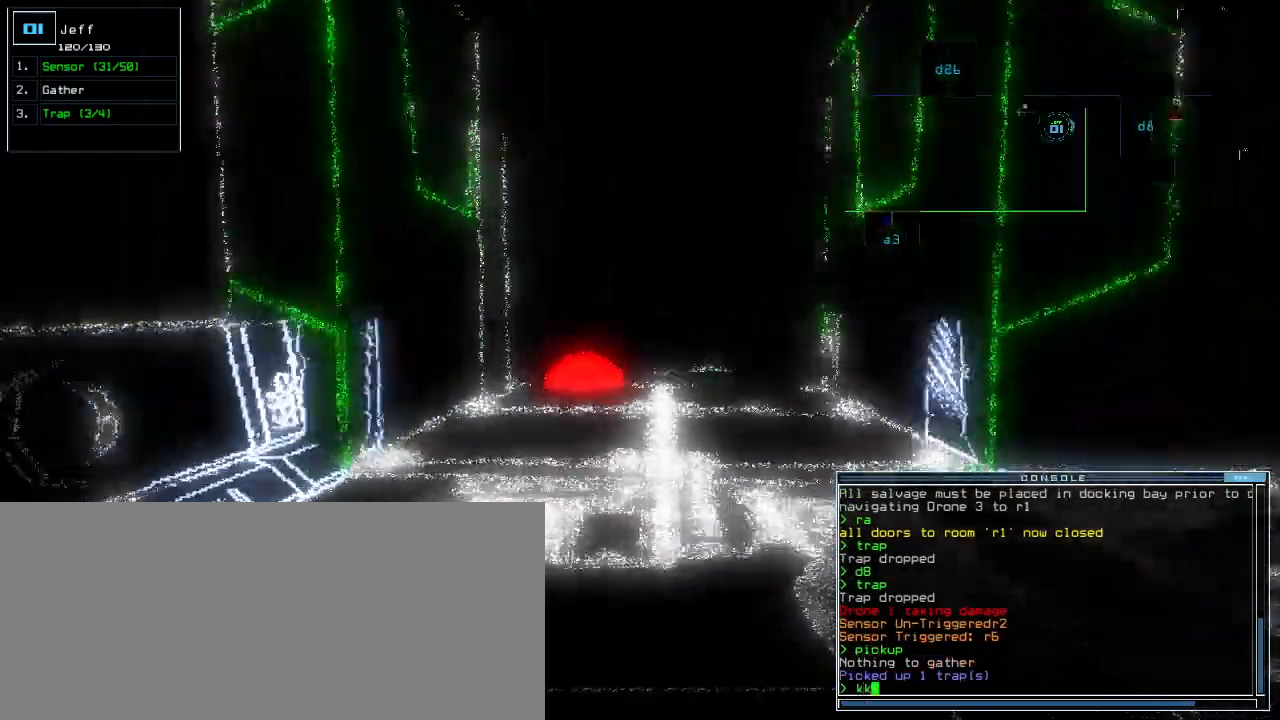
{"keys": ["up"], "events": [[80, "return", "down"], [160, "return", "up"], [220, "up", "up"], [360, "up", "down"]]}
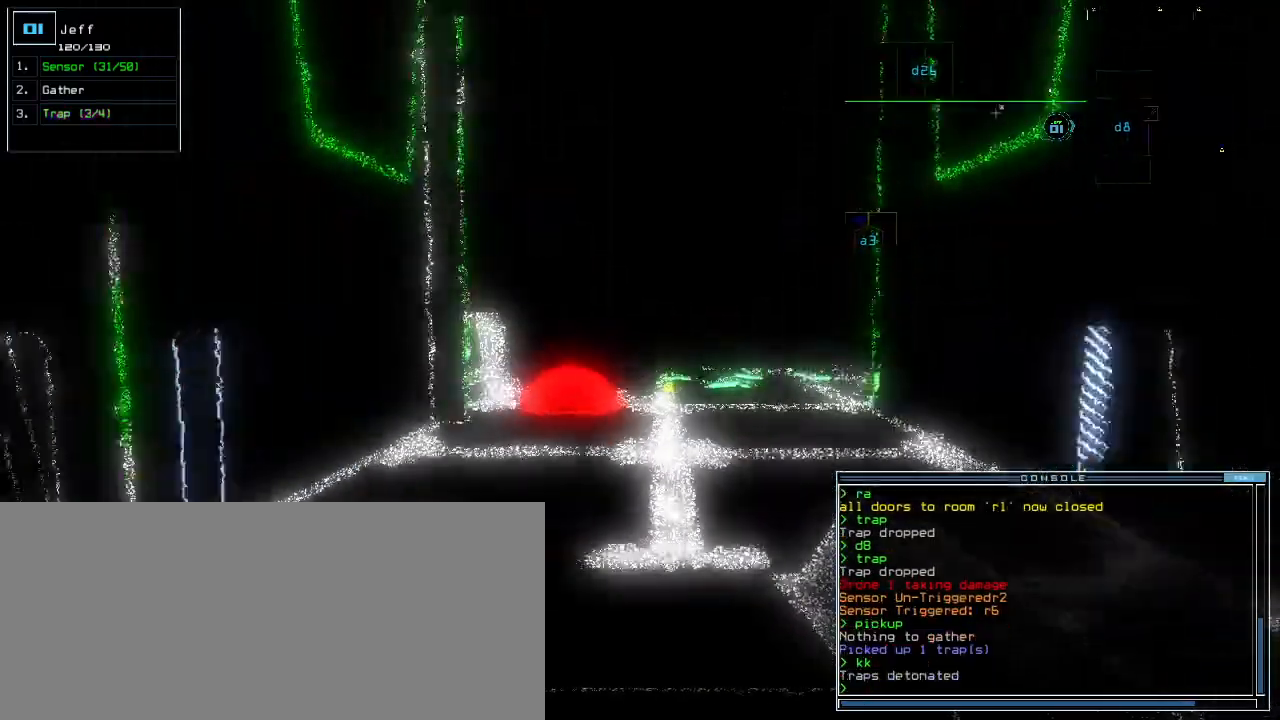
{"keys": ["up"], "events": [[220, "right", "down"], [240, "right", "up"]]}